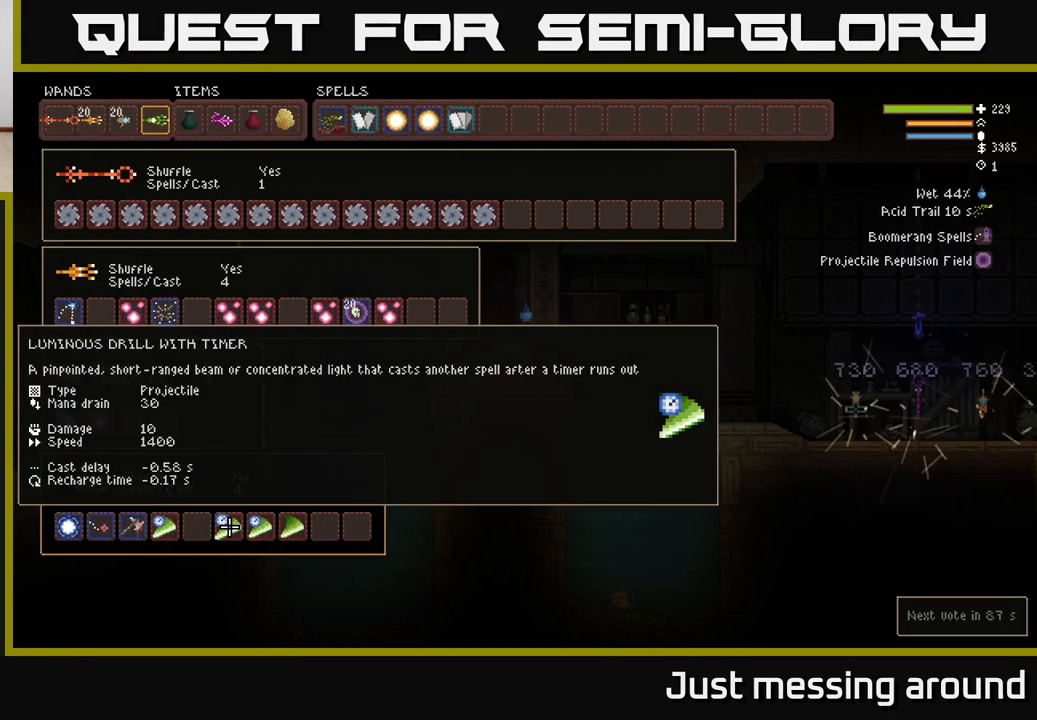
Gameplay with a controller (Xbox layout); each line is a JSON object with the inputs held at the frame after it. "events" lists button and stick changes between this image and that frame as [ms after this image, input, new state], when the widget could be followed in between.
{"buttons": [], "left_stick": "center", "right_stick": "center", "events": [[67, "DPAD_LEFT", "down"], [183, "DPAD_LEFT", "up"]]}
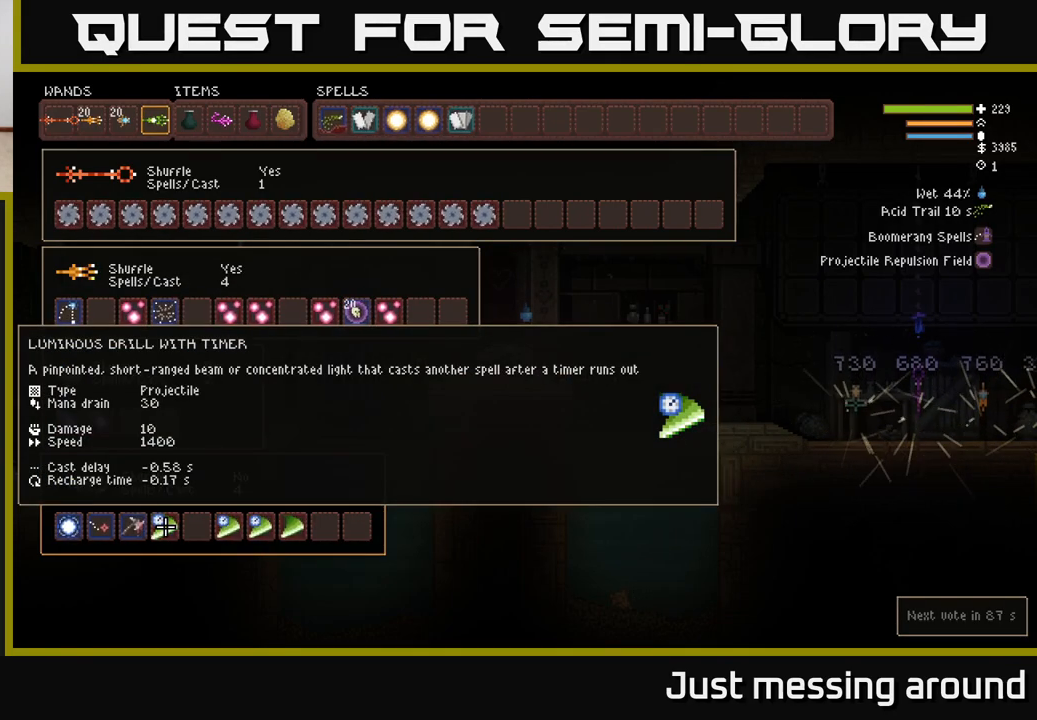
{"buttons": [], "left_stick": "center", "right_stick": "center", "events": [[317, "DPAD_RIGHT", "down"], [367, "DPAD_RIGHT", "up"], [450, "DPAD_RIGHT", "down"], [500, "DPAD_RIGHT", "up"]]}
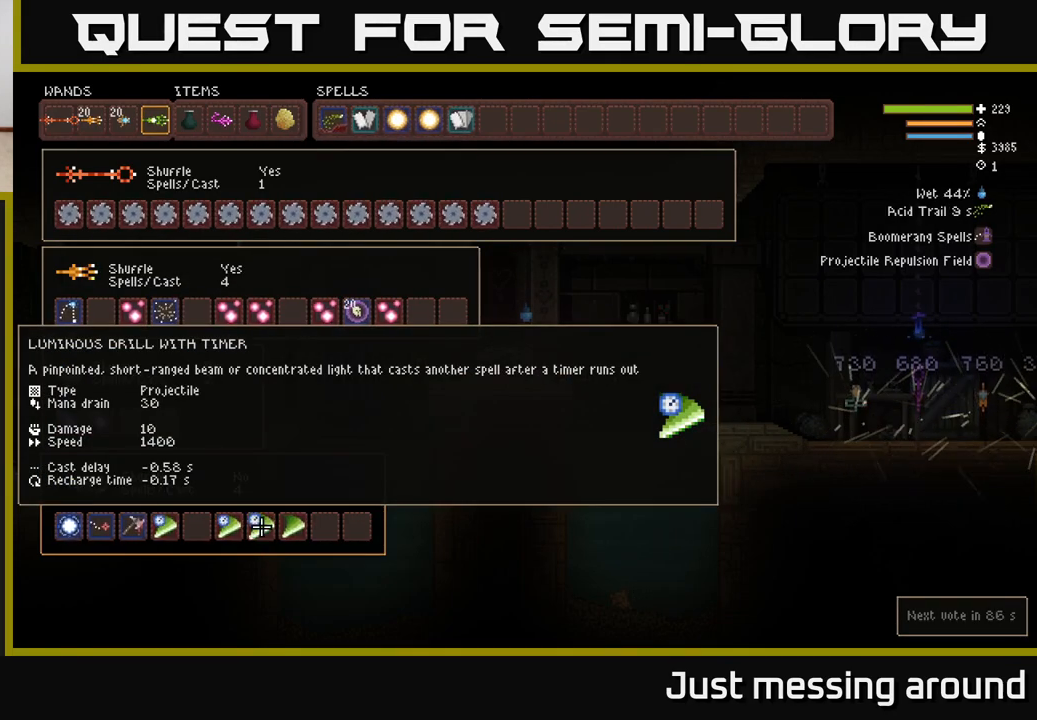
{"buttons": [], "left_stick": "center", "right_stick": "center", "events": [[33, "B", "down"], [133, "B", "up"], [333, "DPAD_LEFT", "down"], [433, "DPAD_LEFT", "up"]]}
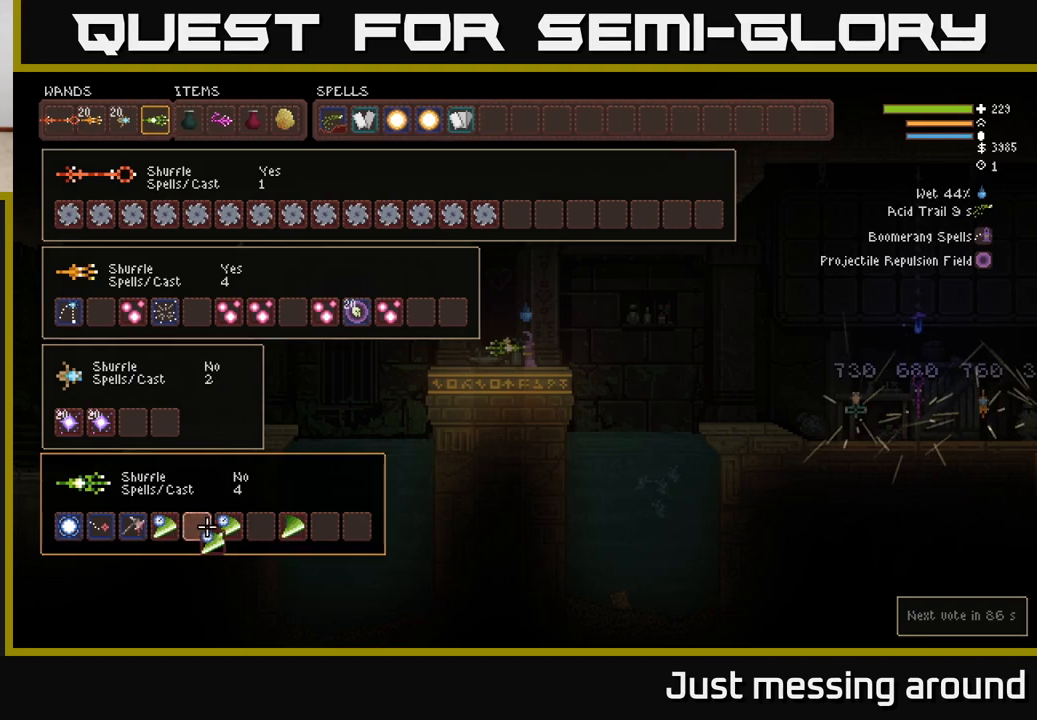
{"buttons": [], "left_stick": "center", "right_stick": "center", "events": [[17, "DPAD_LEFT", "down"], [117, "B", "down"], [117, "DPAD_LEFT", "up"], [217, "B", "up"], [250, "DPAD_RIGHT", "down"], [333, "DPAD_RIGHT", "up"], [417, "DPAD_RIGHT", "down"], [500, "DPAD_RIGHT", "up"]]}
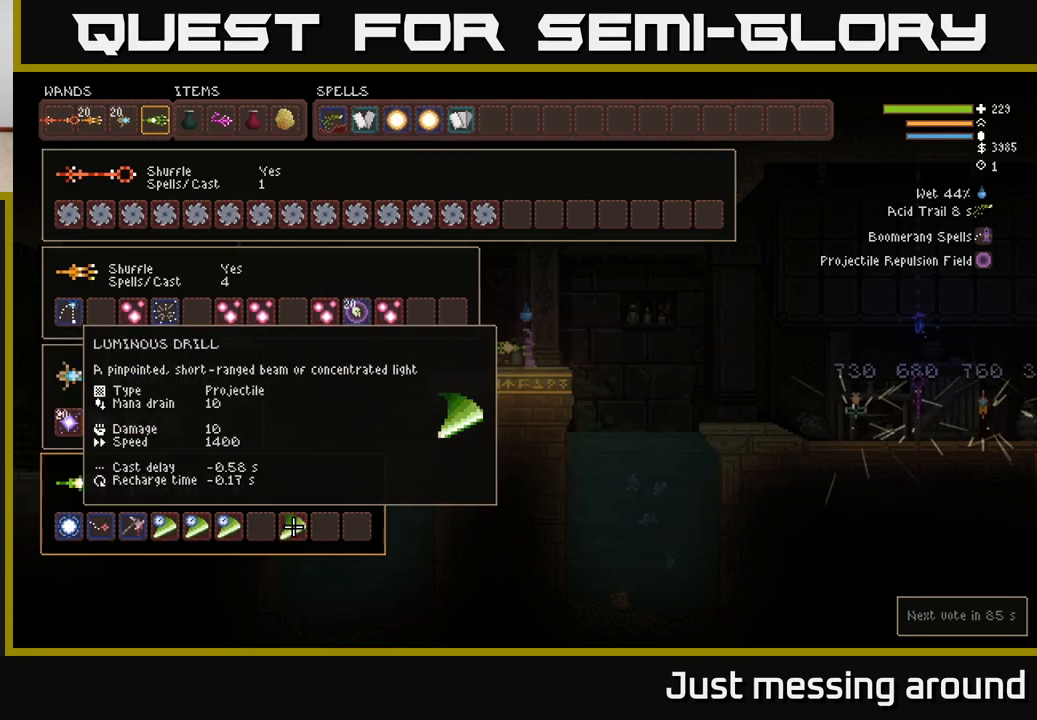
{"buttons": [], "left_stick": "center", "right_stick": "center", "events": [[50, "B", "down"], [167, "B", "up"], [217, "DPAD_LEFT", "down"], [300, "B", "down"], [317, "DPAD_LEFT", "up"], [383, "B", "up"]]}
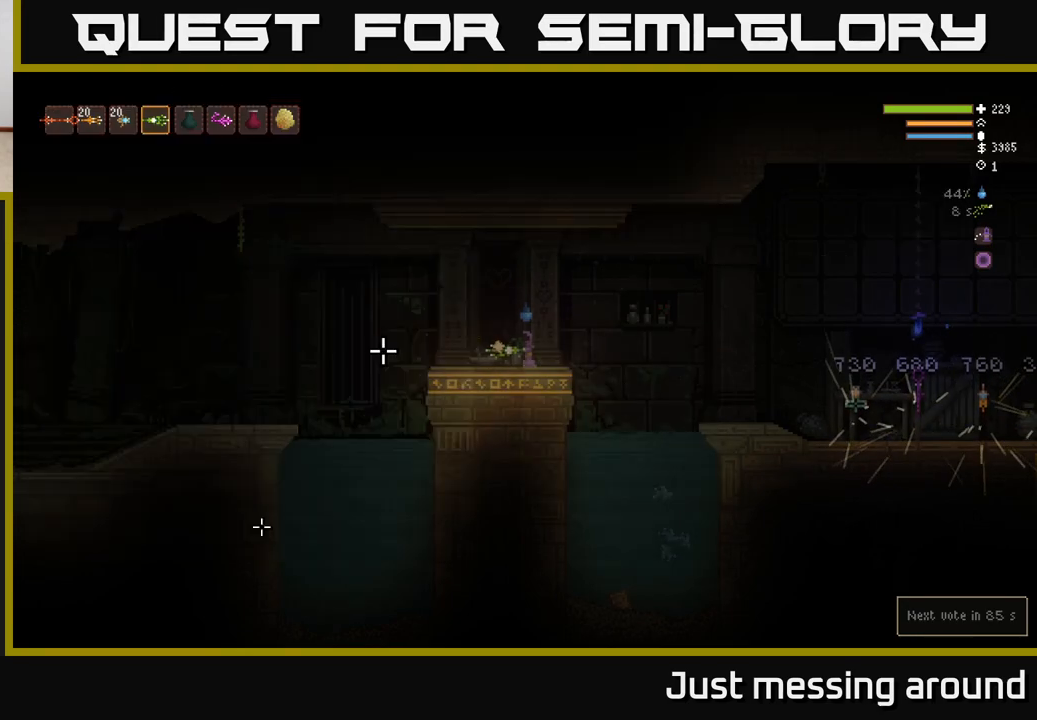
{"buttons": [], "left_stick": "center", "right_stick": "up", "events": [[17, "SELECT", "down"], [150, "SELECT", "up"], [333, "right_stick", "up"]]}
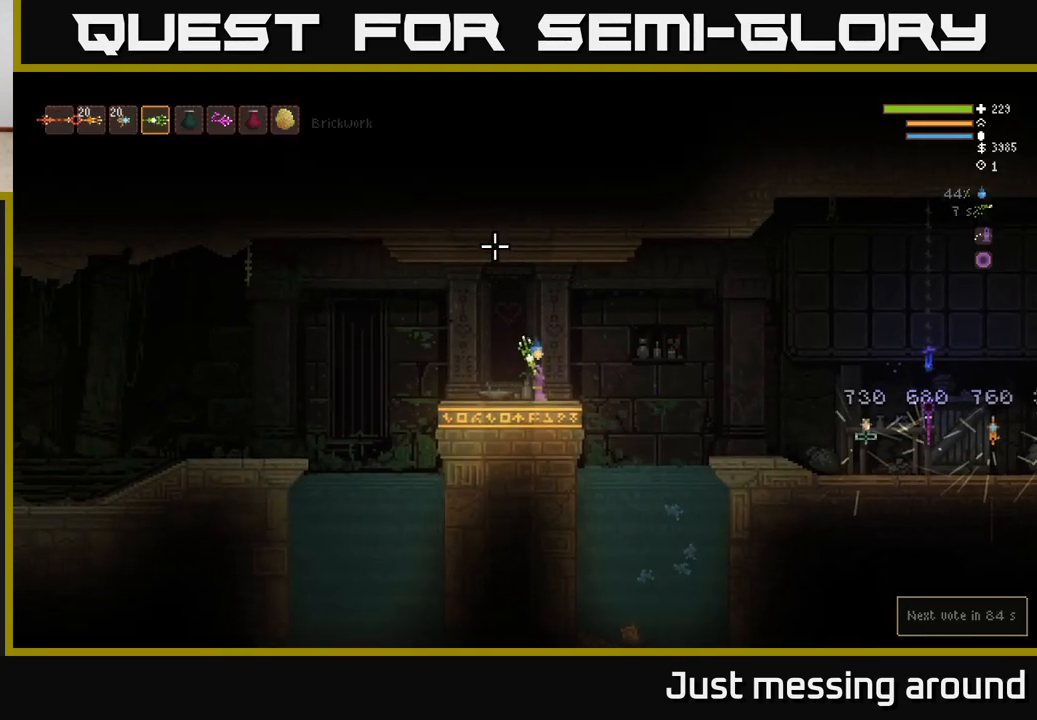
{"buttons": [], "left_stick": "center", "right_stick": "left", "events": [[217, "right_stick", "up-left"], [317, "right_stick", "left"]]}
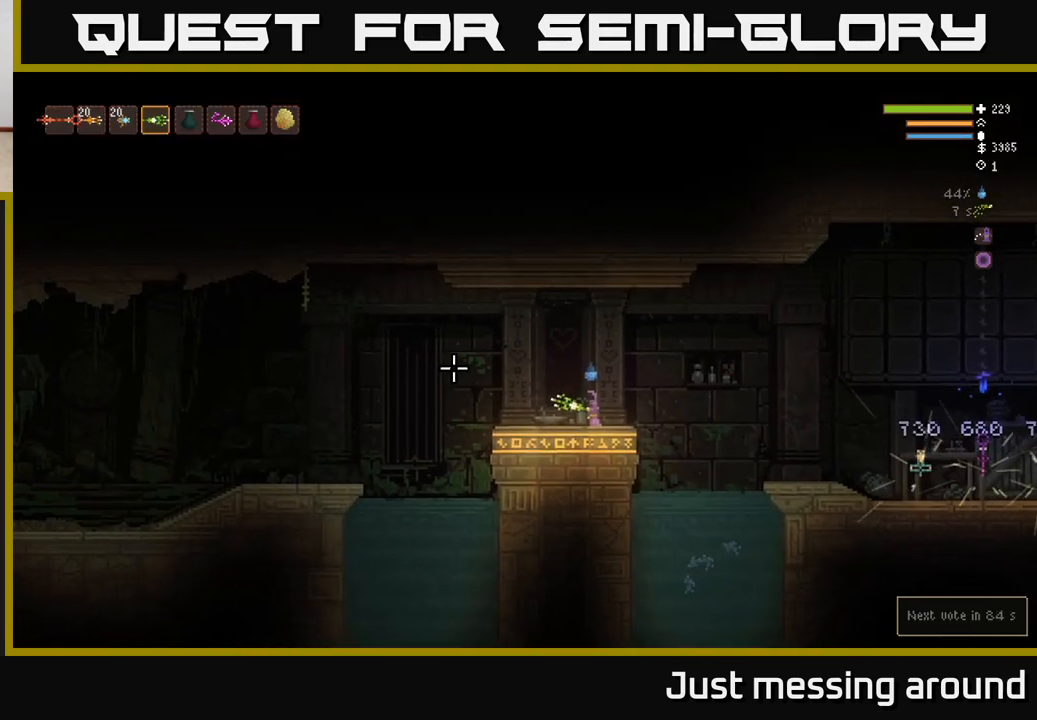
{"buttons": [], "left_stick": "left", "right_stick": "left", "events": [[350, "L2", "down"], [433, "left_stick", "left"], [467, "L2", "up"]]}
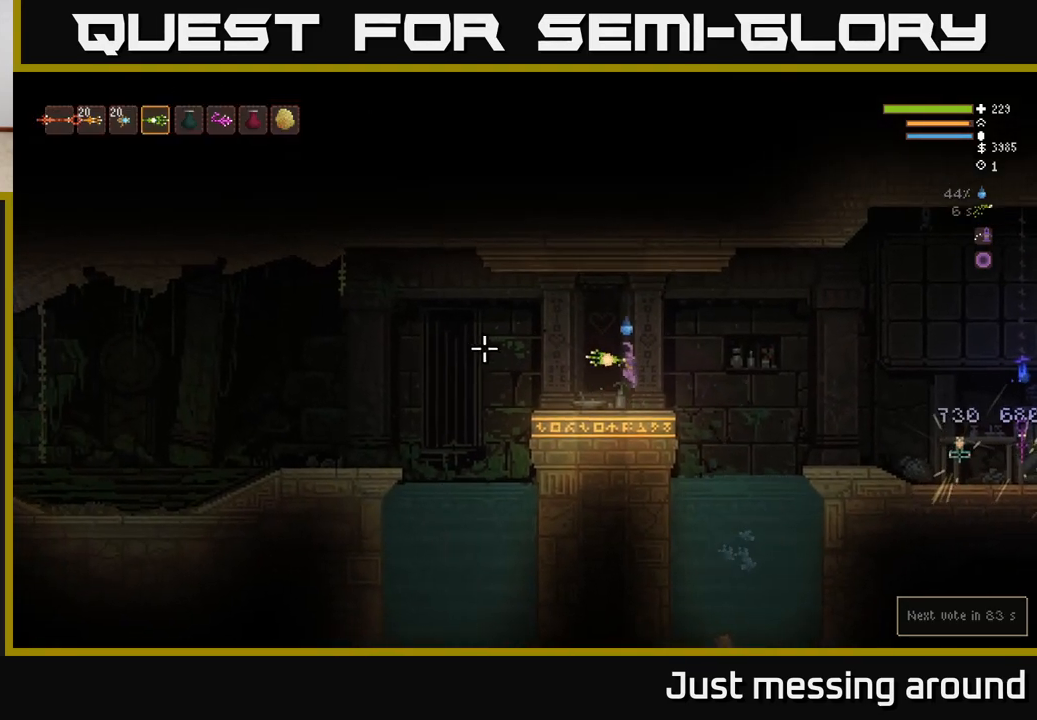
{"buttons": [], "left_stick": "center", "right_stick": "left", "events": [[67, "left_stick", "center"]]}
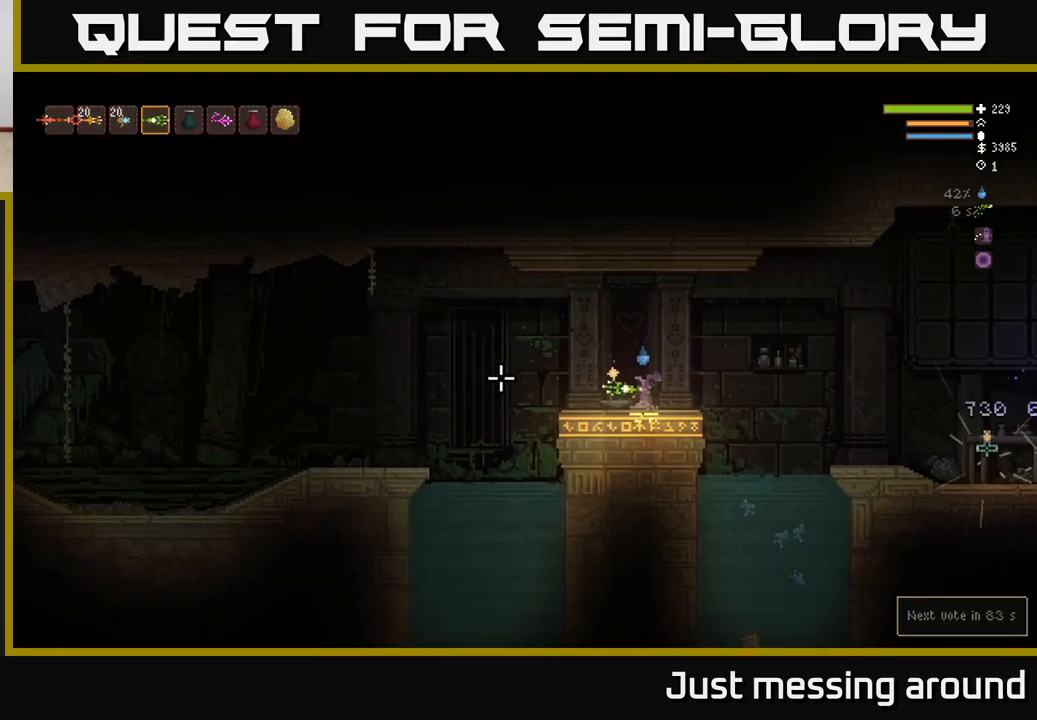
{"buttons": [], "left_stick": "center", "right_stick": "left", "events": [[133, "L2", "down"], [250, "L2", "up"]]}
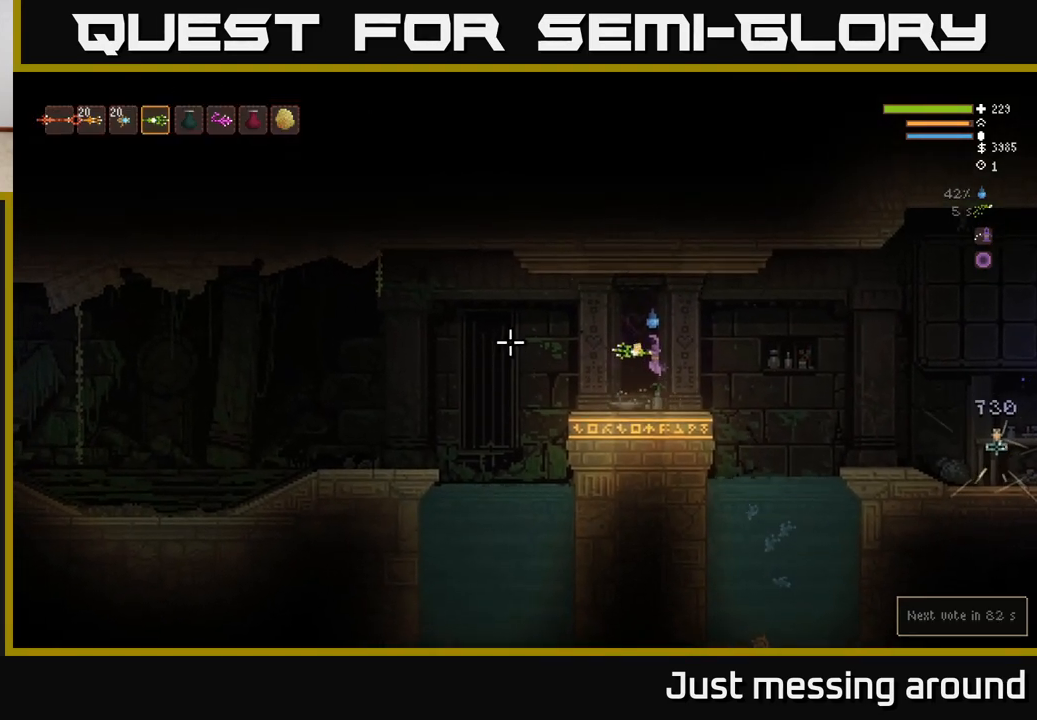
{"buttons": ["L2"], "left_stick": "center", "right_stick": "left", "events": [[467, "L2", "down"]]}
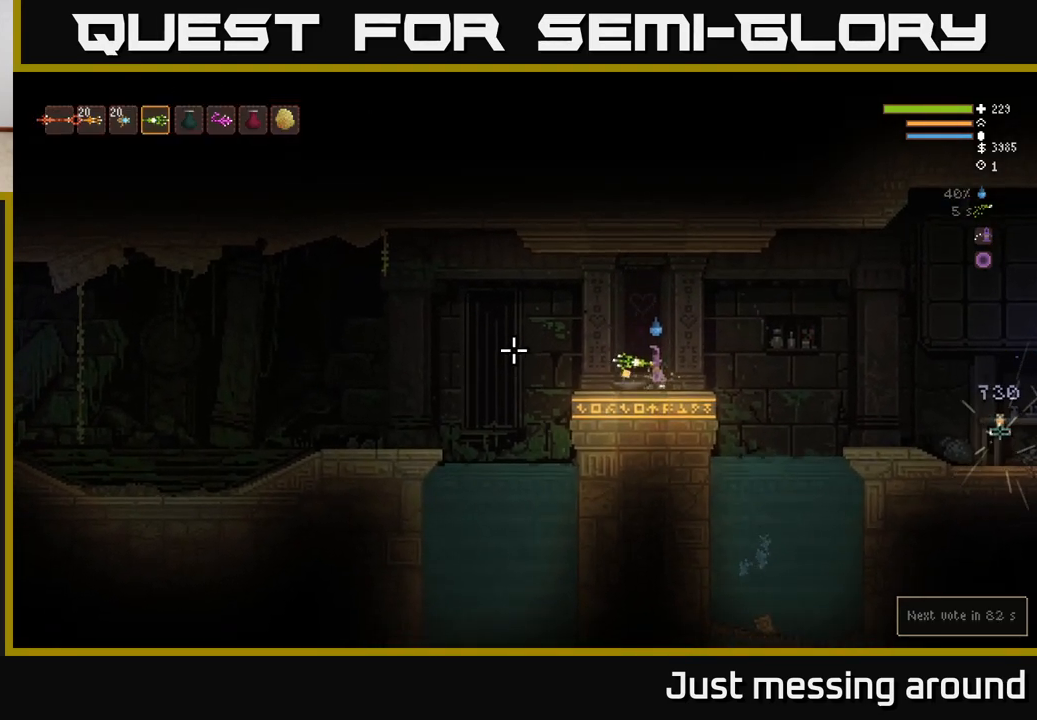
{"buttons": [], "left_stick": "center", "right_stick": "left", "events": [[100, "L2", "up"]]}
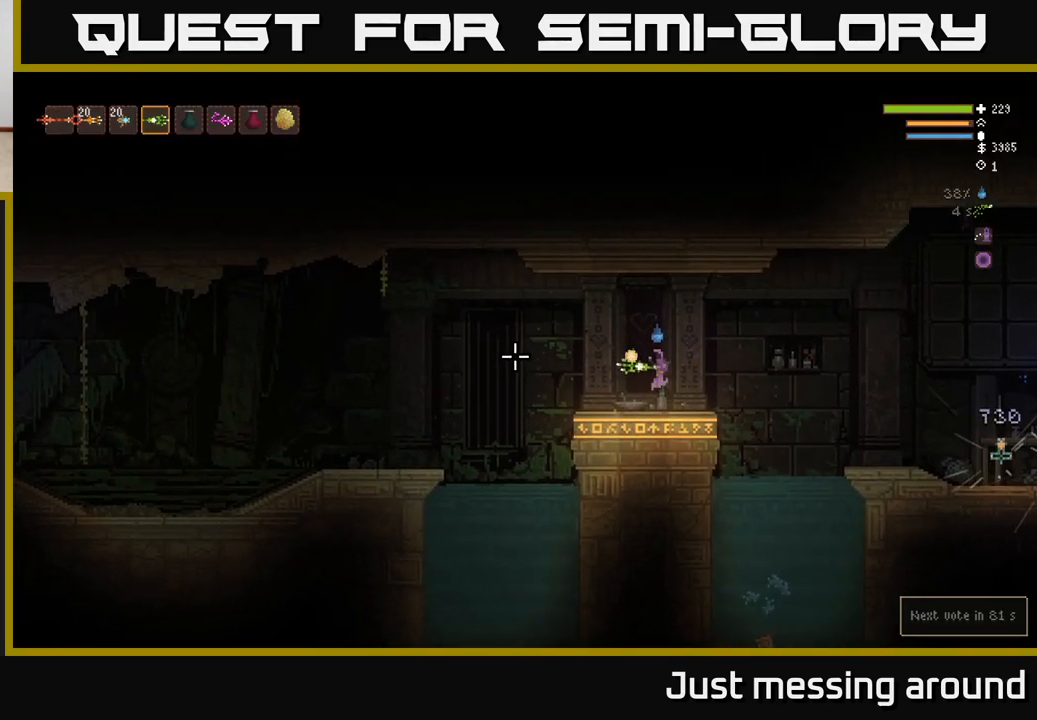
{"buttons": [], "left_stick": "center", "right_stick": "left", "events": [[233, "L2", "down"], [333, "L2", "up"]]}
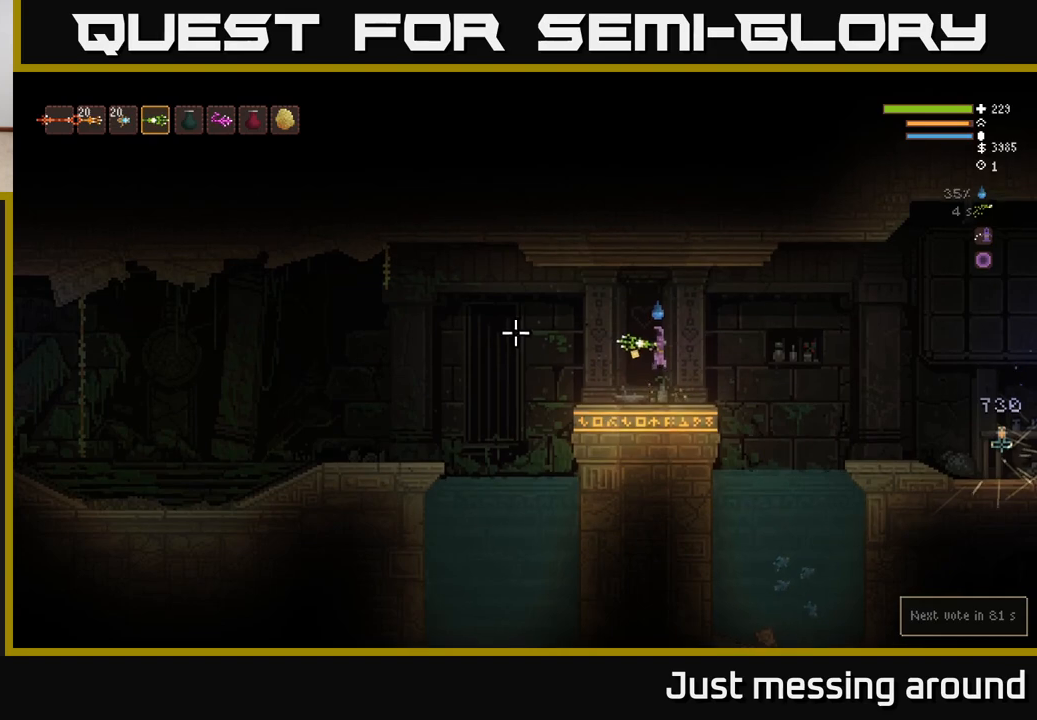
{"buttons": ["L2"], "left_stick": "right", "right_stick": "left", "events": [[67, "left_stick", "right"], [450, "L2", "down"]]}
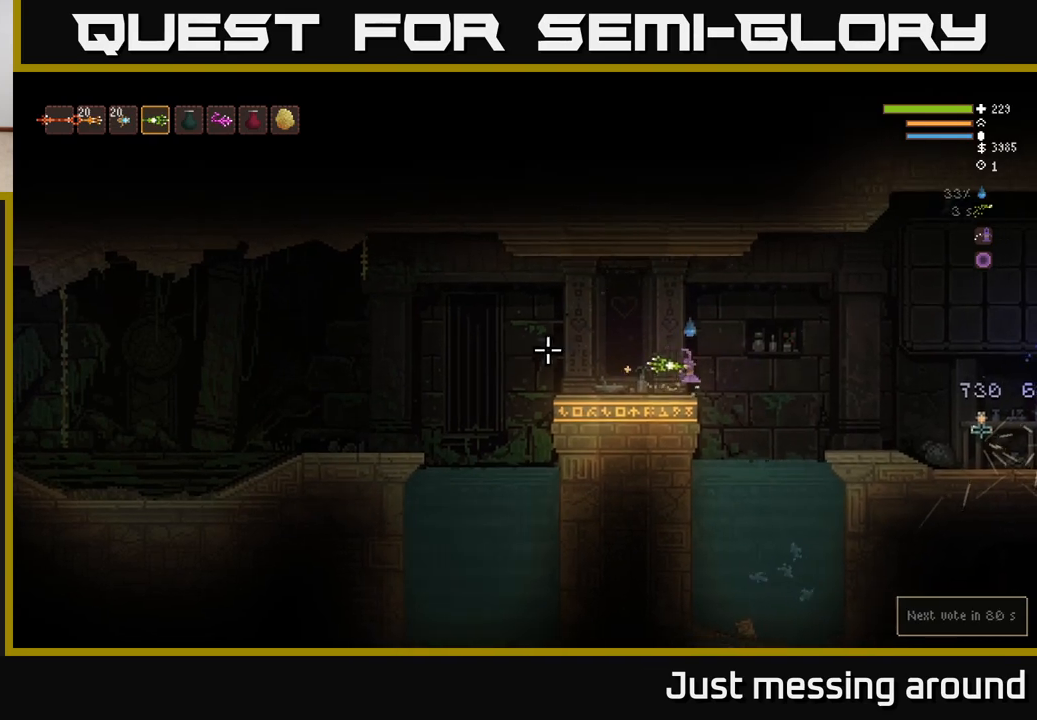
{"buttons": [], "left_stick": "center", "right_stick": "left", "events": [[17, "left_stick", "left"], [83, "L2", "up"], [200, "left_stick", "center"]]}
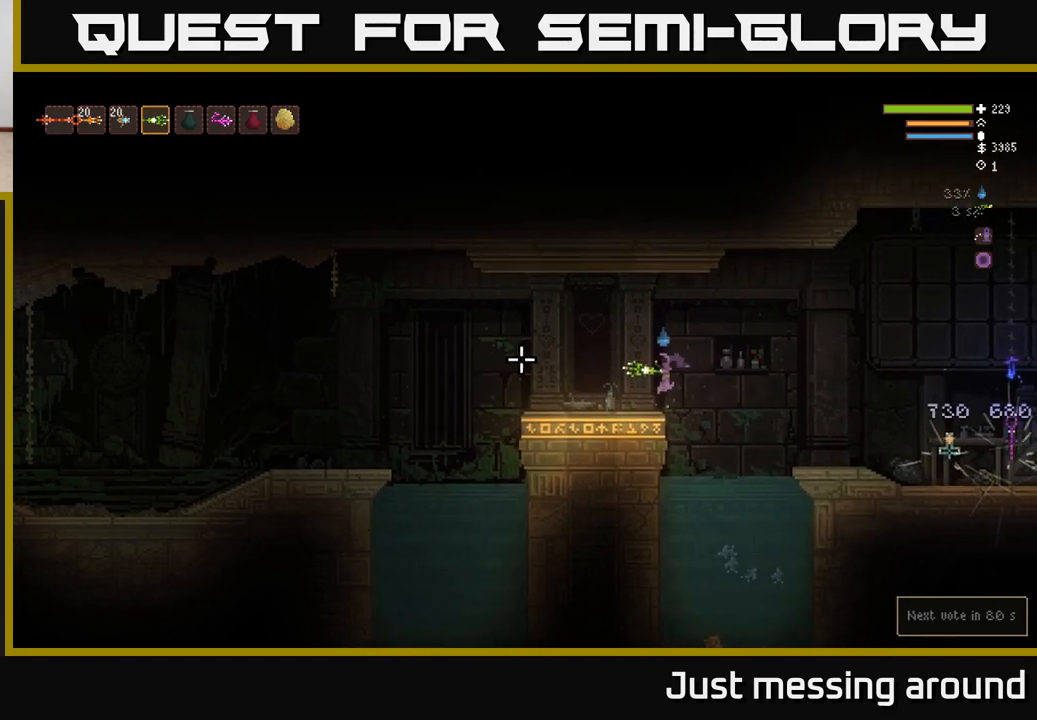
{"buttons": [], "left_stick": "right", "right_stick": "left", "events": [[167, "left_stick", "right"], [183, "L2", "down"], [333, "L2", "up"]]}
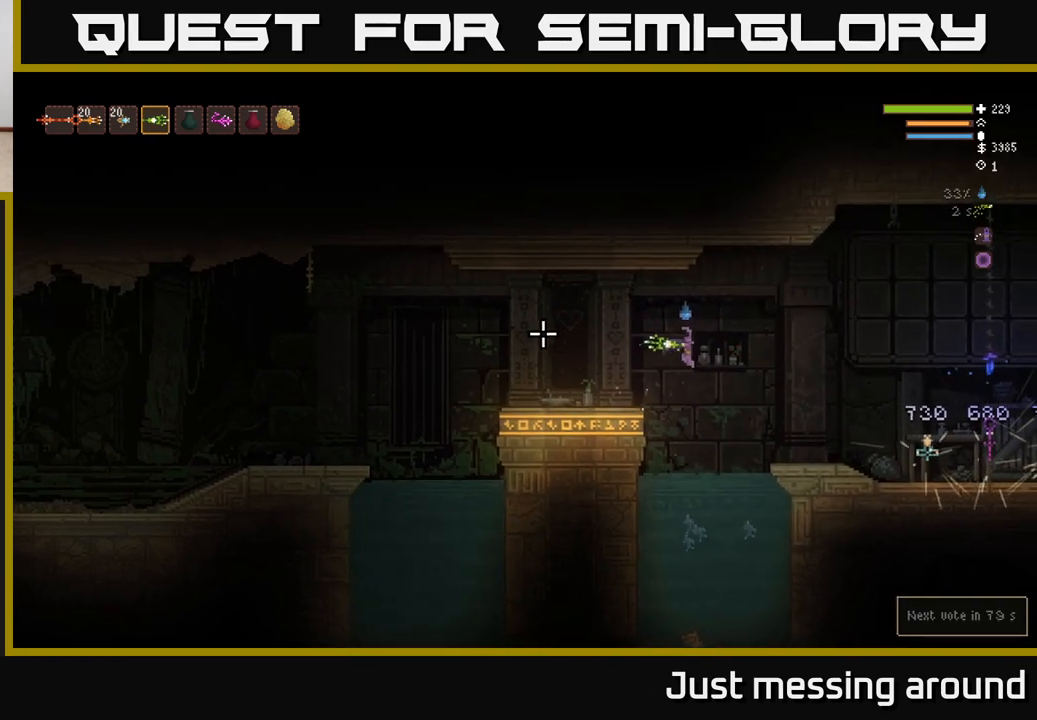
{"buttons": [], "left_stick": "right", "right_stick": "left", "events": [[267, "L2", "down"], [417, "L2", "up"]]}
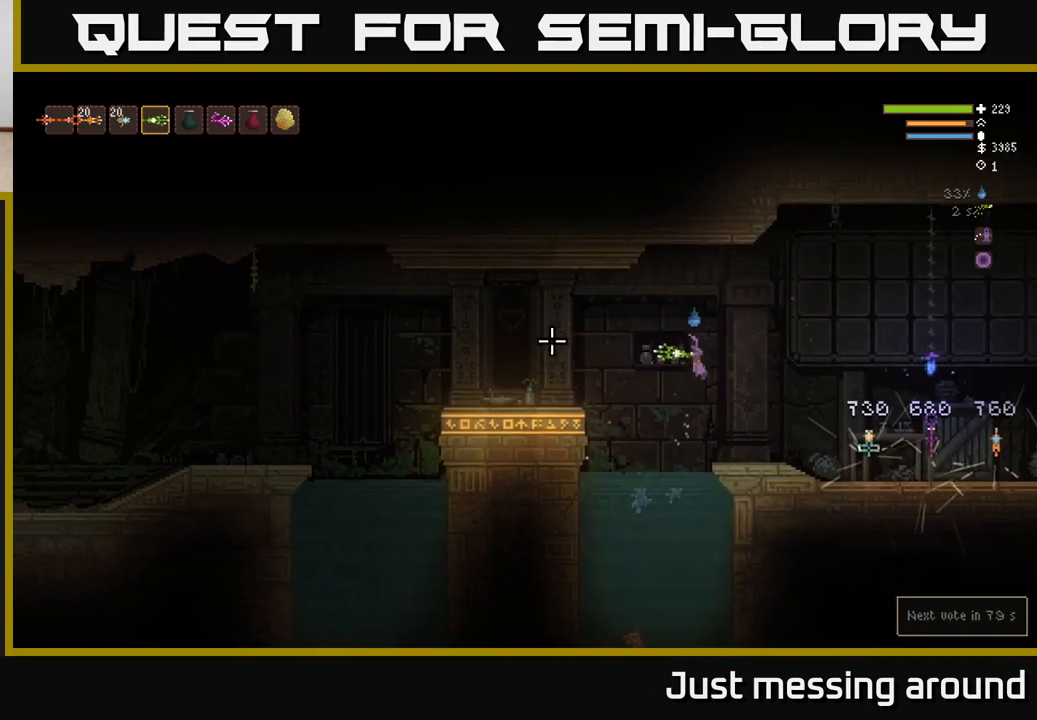
{"buttons": [], "left_stick": "left", "right_stick": "left", "events": [[483, "left_stick", "left"]]}
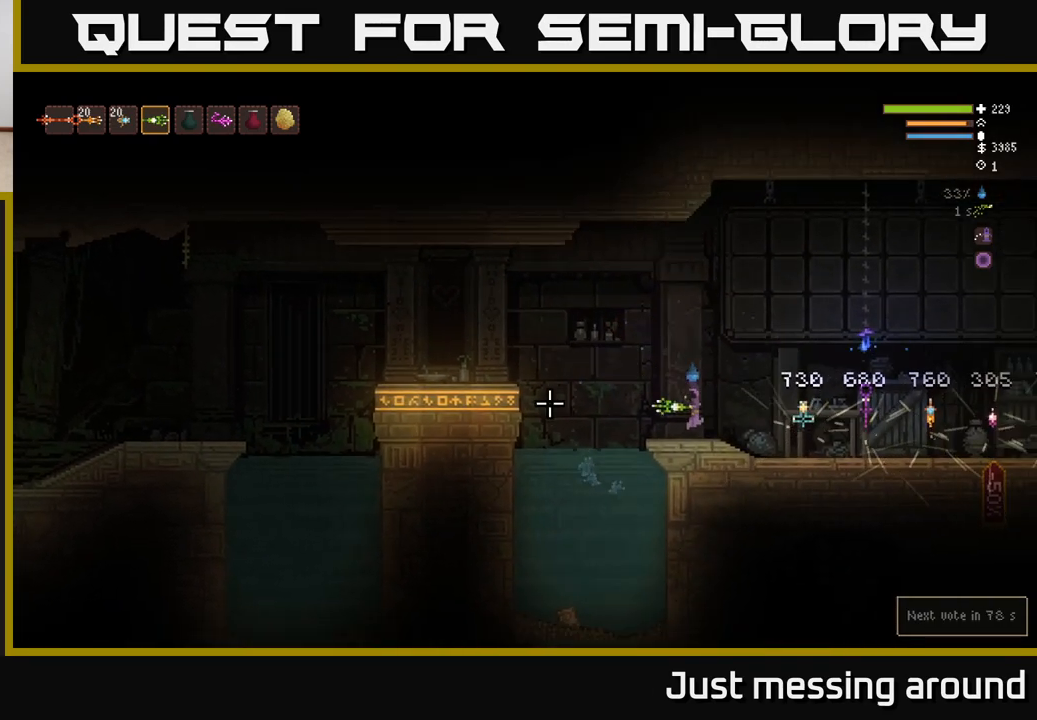
{"buttons": [], "left_stick": "left", "right_stick": "left", "events": [[233, "L2", "down"], [350, "L2", "up"]]}
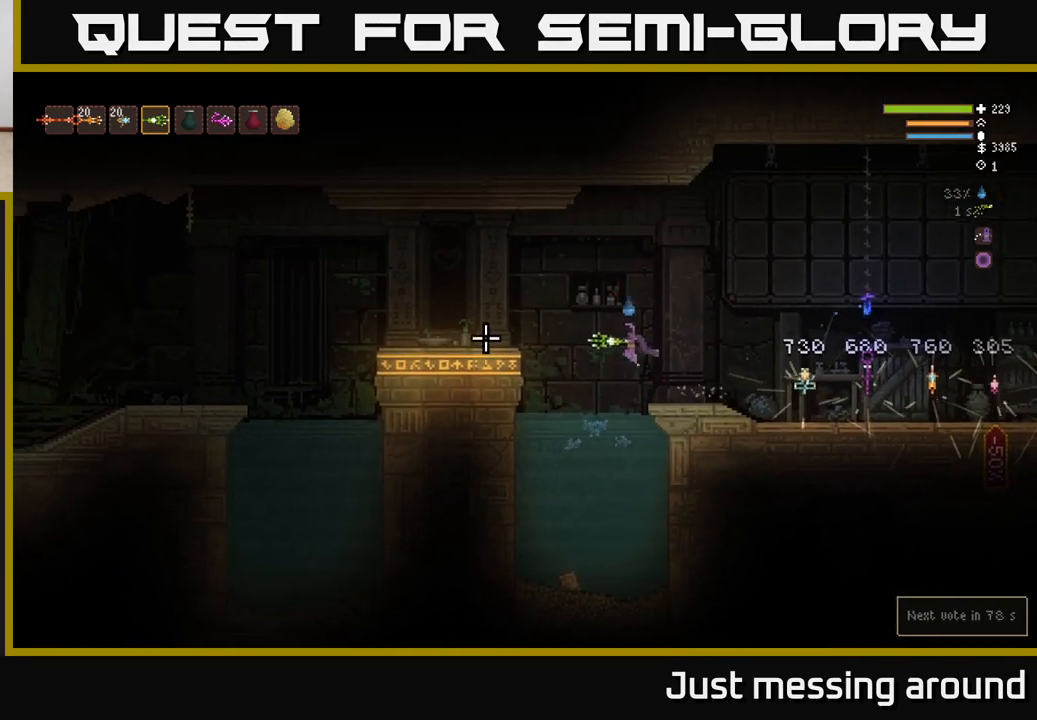
{"buttons": ["L2"], "left_stick": "left", "right_stick": "left", "events": [[150, "L2", "down"], [267, "L2", "up"], [467, "L2", "down"]]}
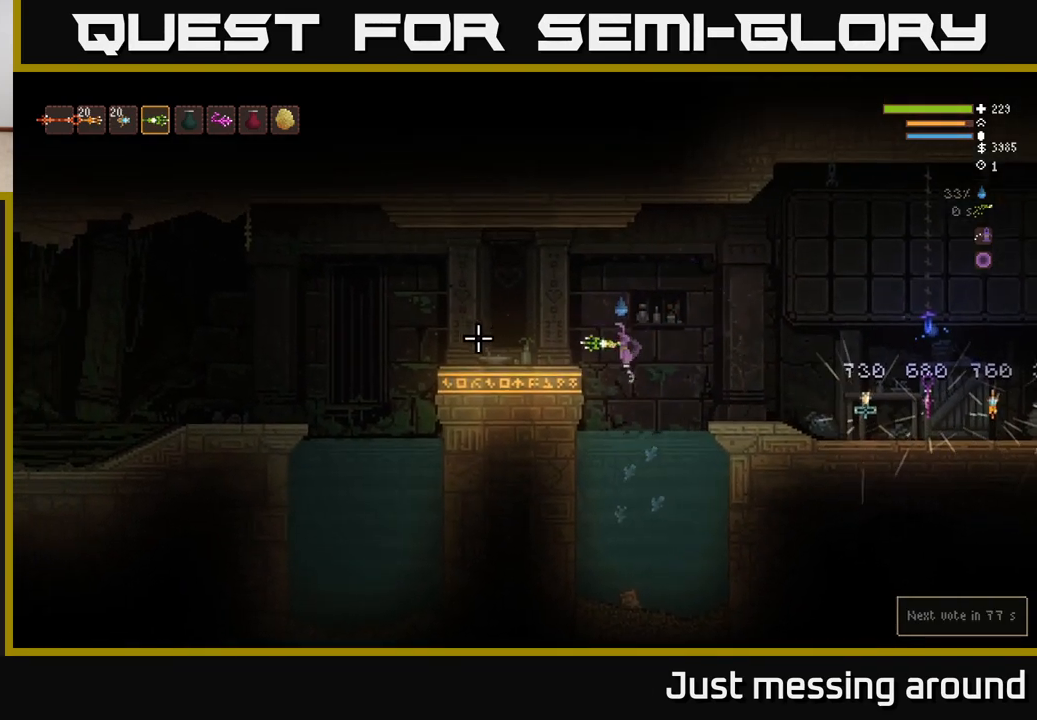
{"buttons": [], "left_stick": "left", "right_stick": "left", "events": [[83, "L2", "up"]]}
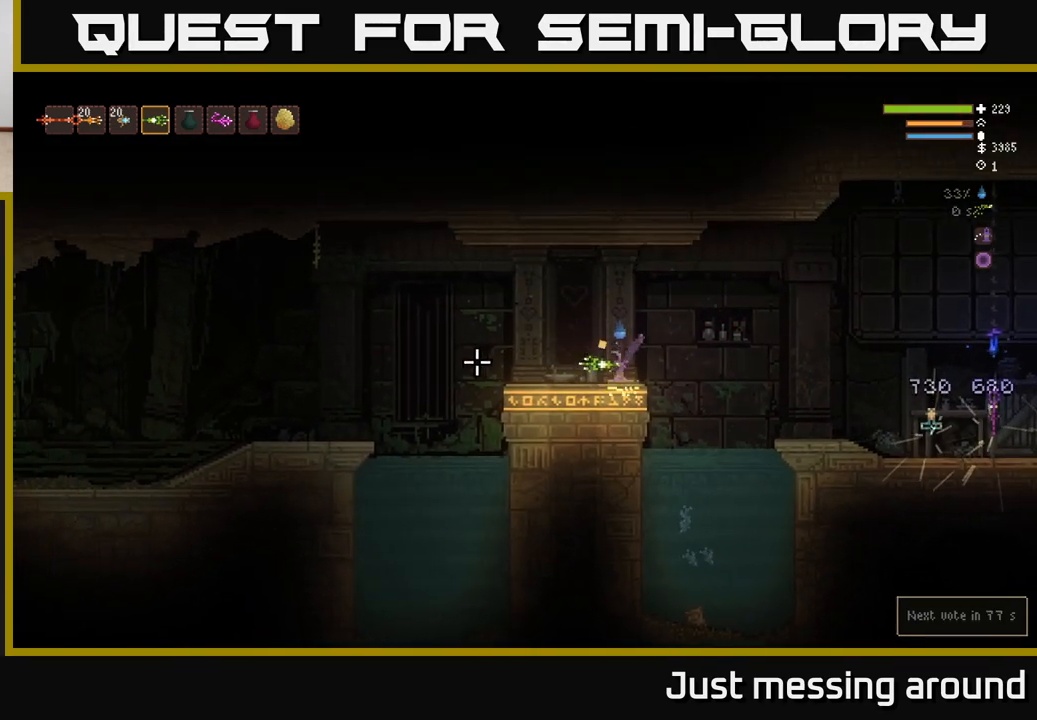
{"buttons": [], "left_stick": "center", "right_stick": "left", "events": [[333, "left_stick", "center"]]}
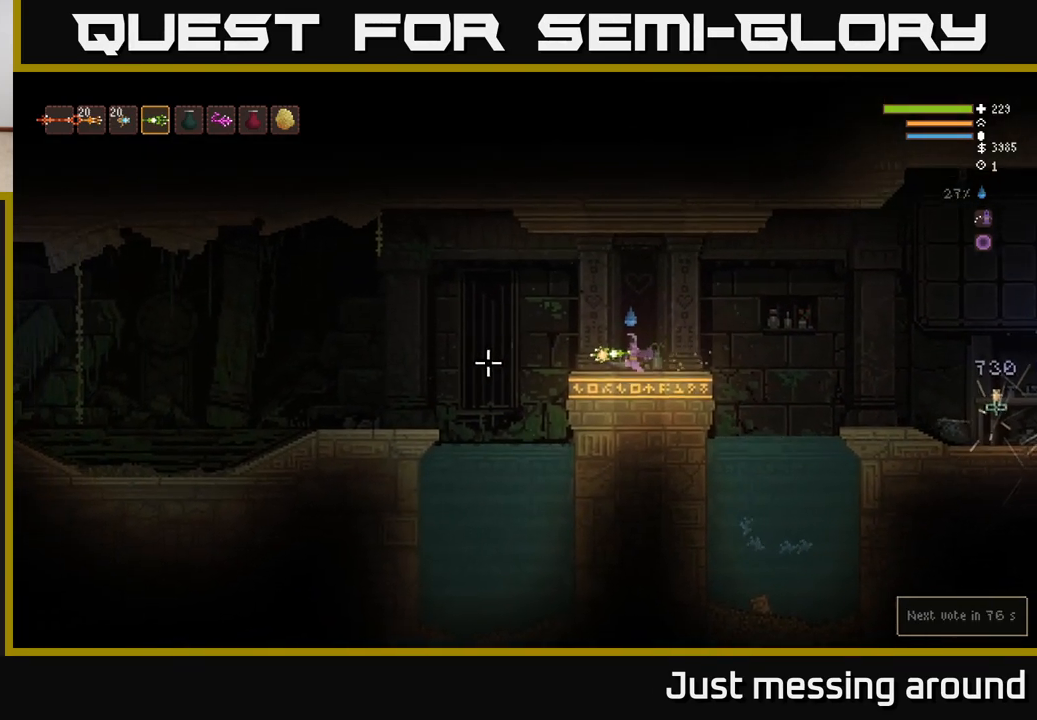
{"buttons": ["R2"], "left_stick": "center", "right_stick": "left", "events": [[150, "left_stick", "left"], [300, "left_stick", "center"], [450, "R2", "down"]]}
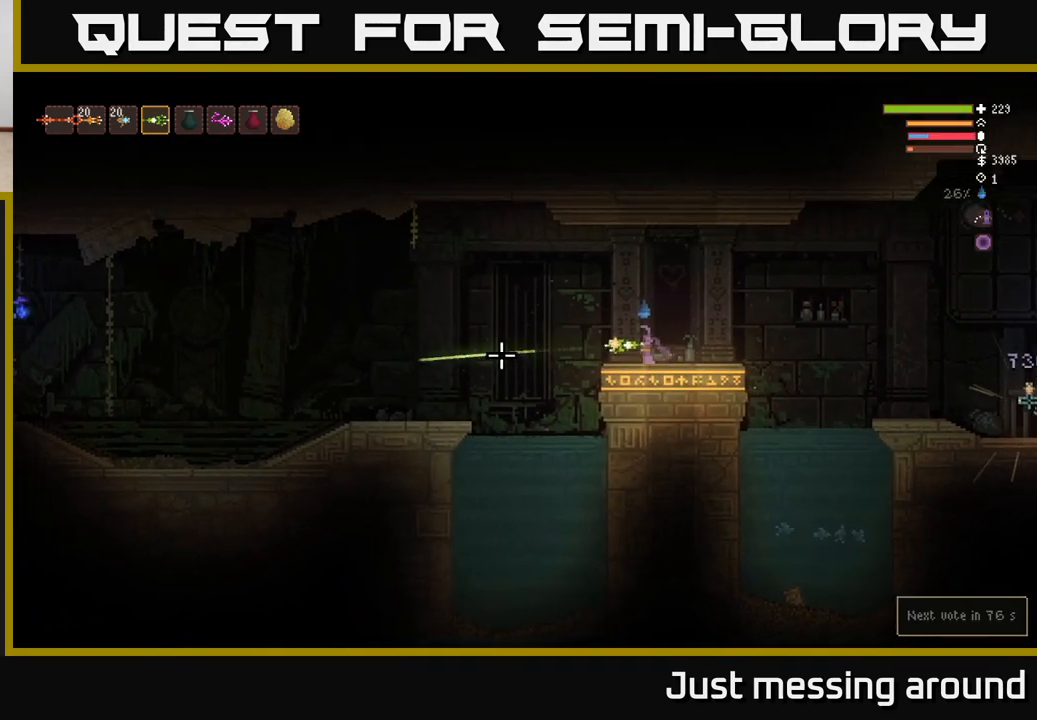
{"buttons": ["R2"], "left_stick": "center", "right_stick": "left", "events": []}
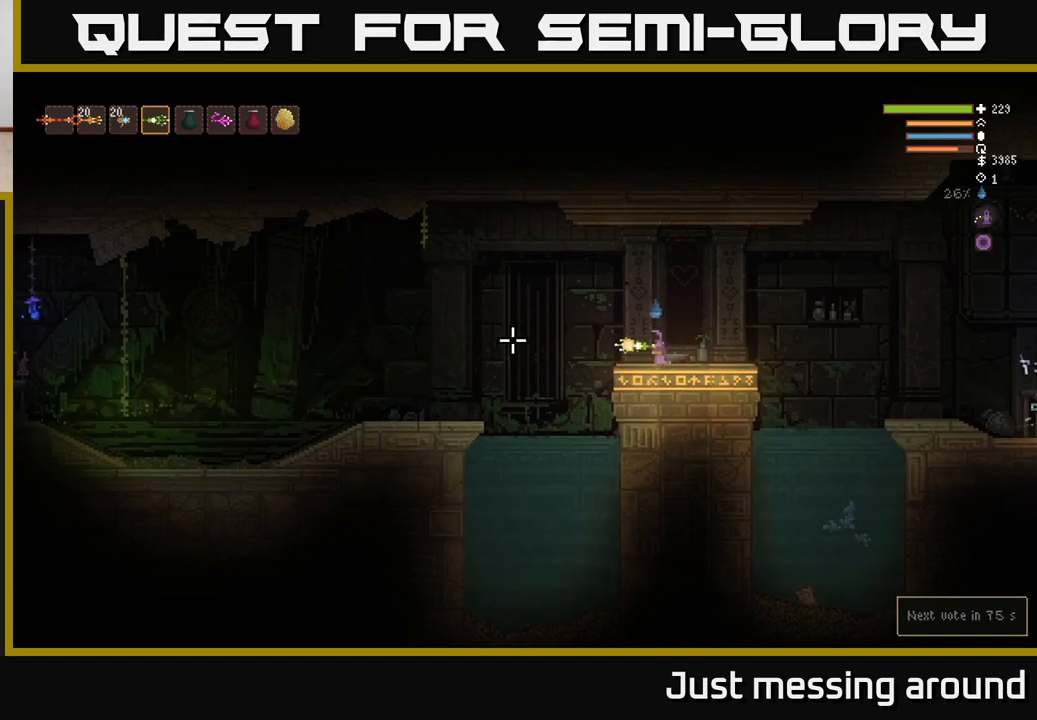
{"buttons": ["R2"], "left_stick": "center", "right_stick": "left", "events": []}
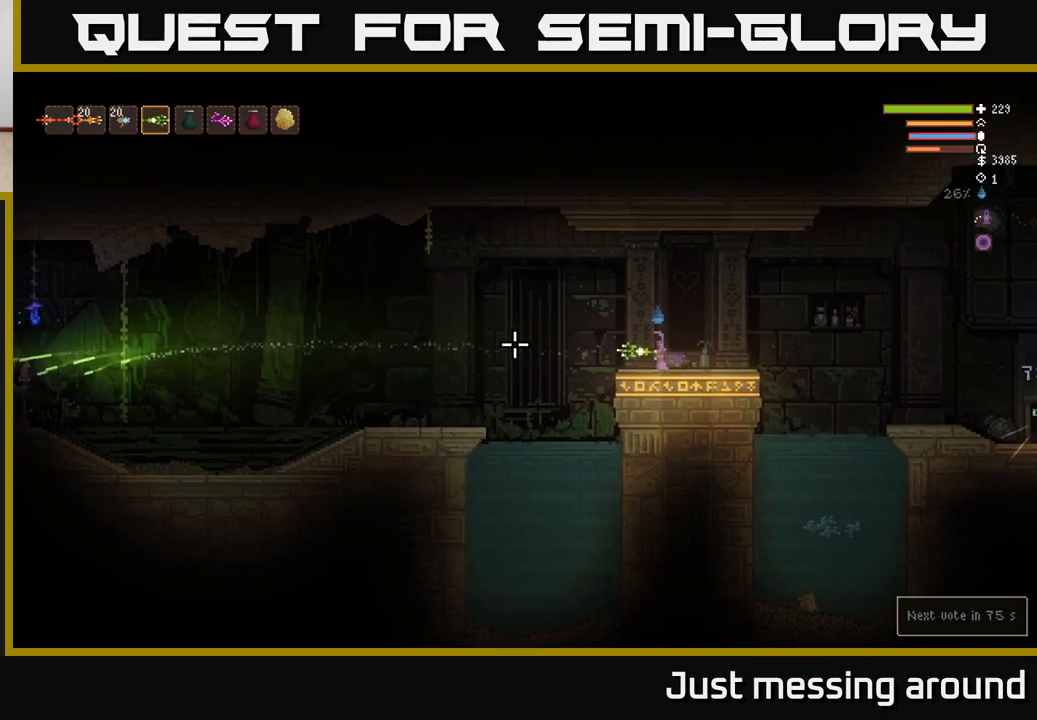
{"buttons": ["R2"], "left_stick": "center", "right_stick": "left", "events": []}
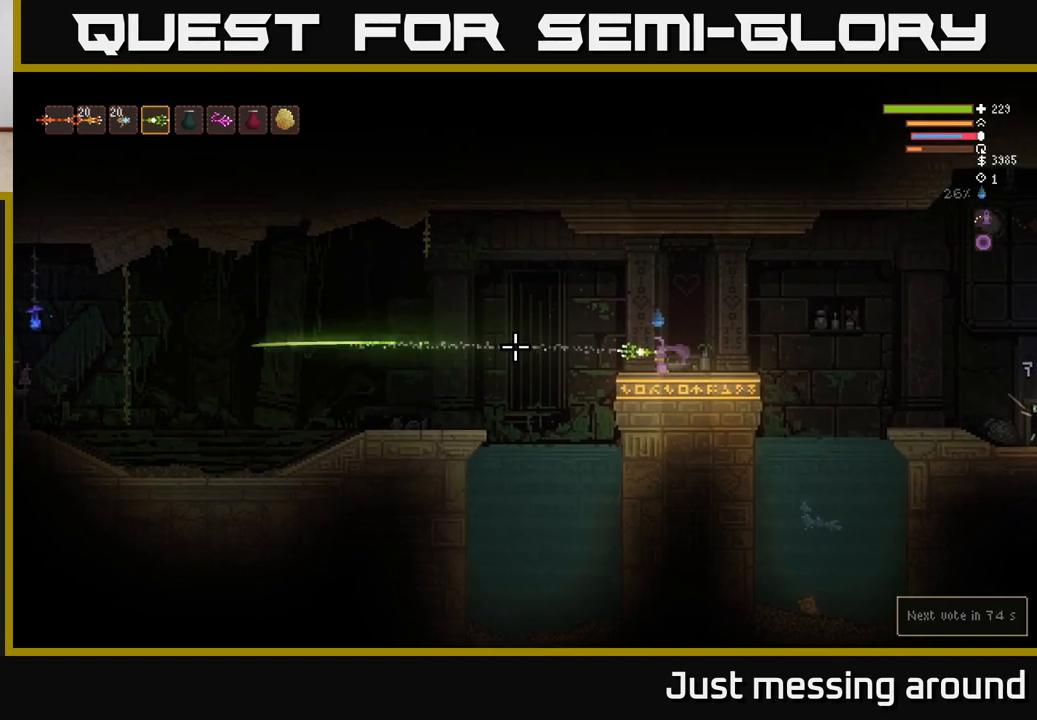
{"buttons": ["R2"], "left_stick": "center", "right_stick": "left", "events": []}
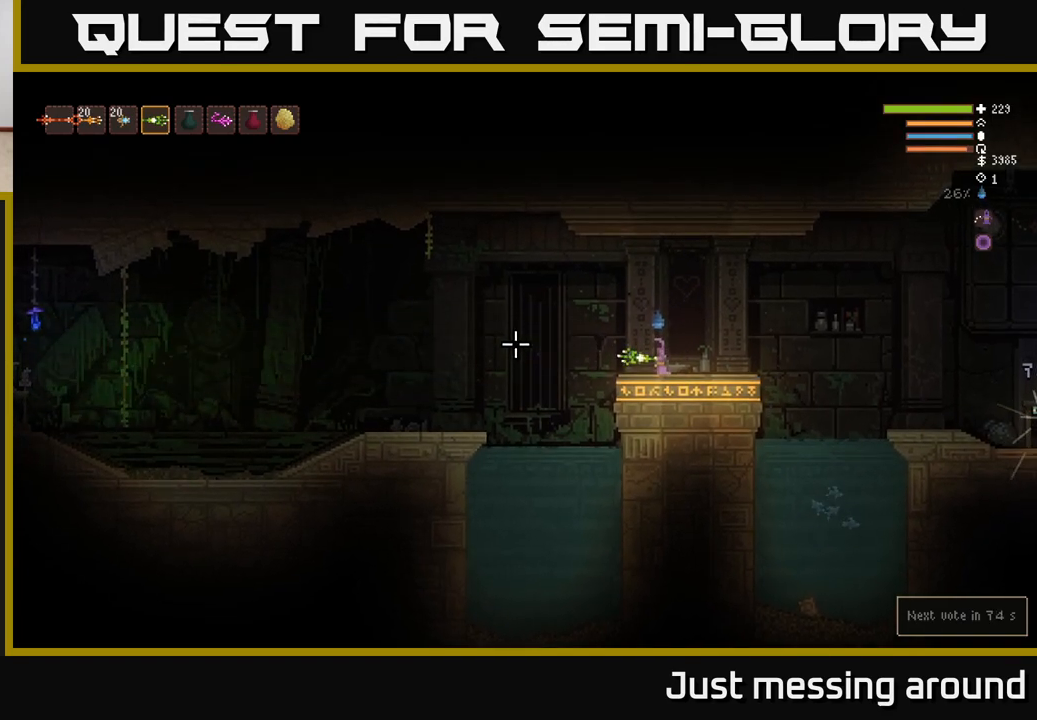
{"buttons": ["R2"], "left_stick": "center", "right_stick": "left", "events": []}
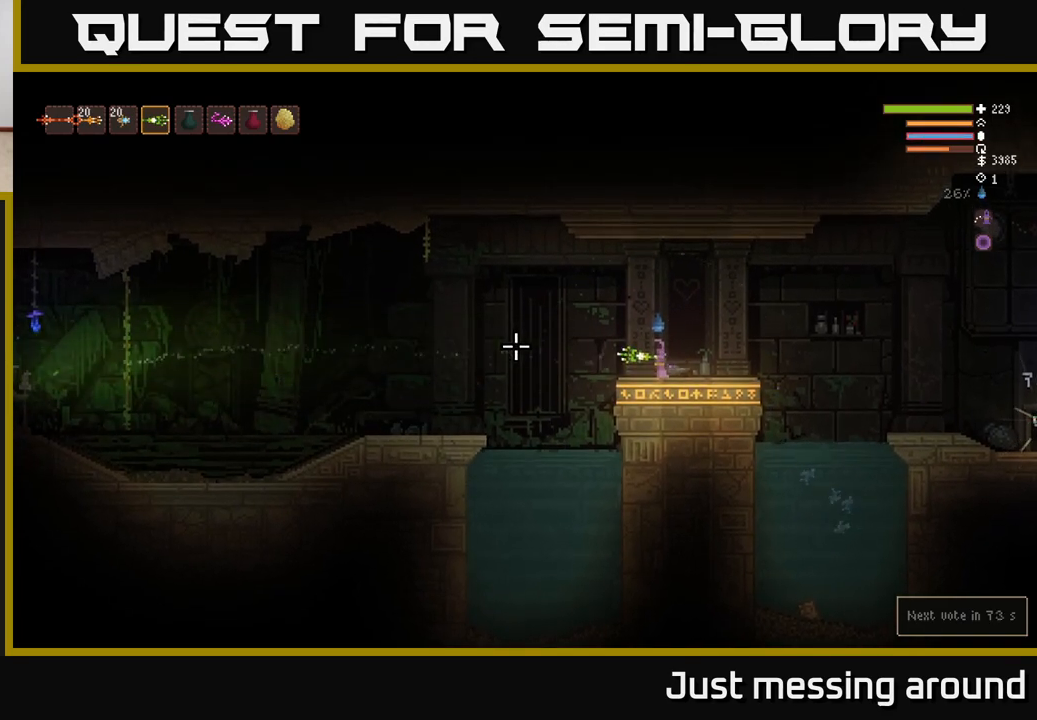
{"buttons": ["R2"], "left_stick": "center", "right_stick": "left", "events": []}
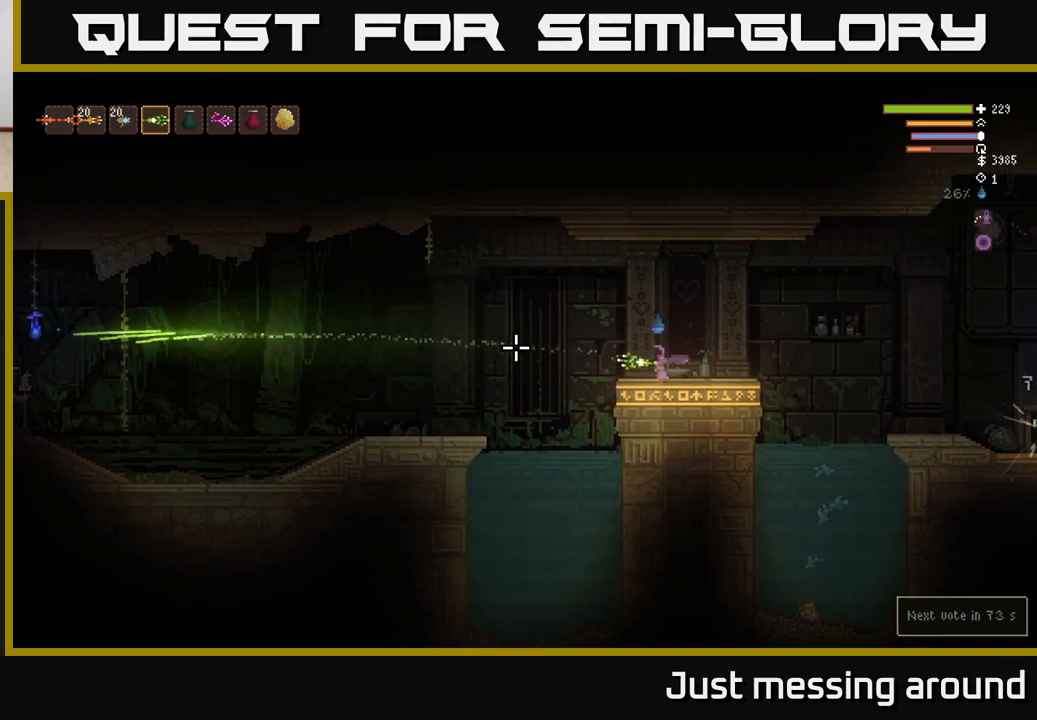
{"buttons": ["R2"], "left_stick": "center", "right_stick": "left", "events": []}